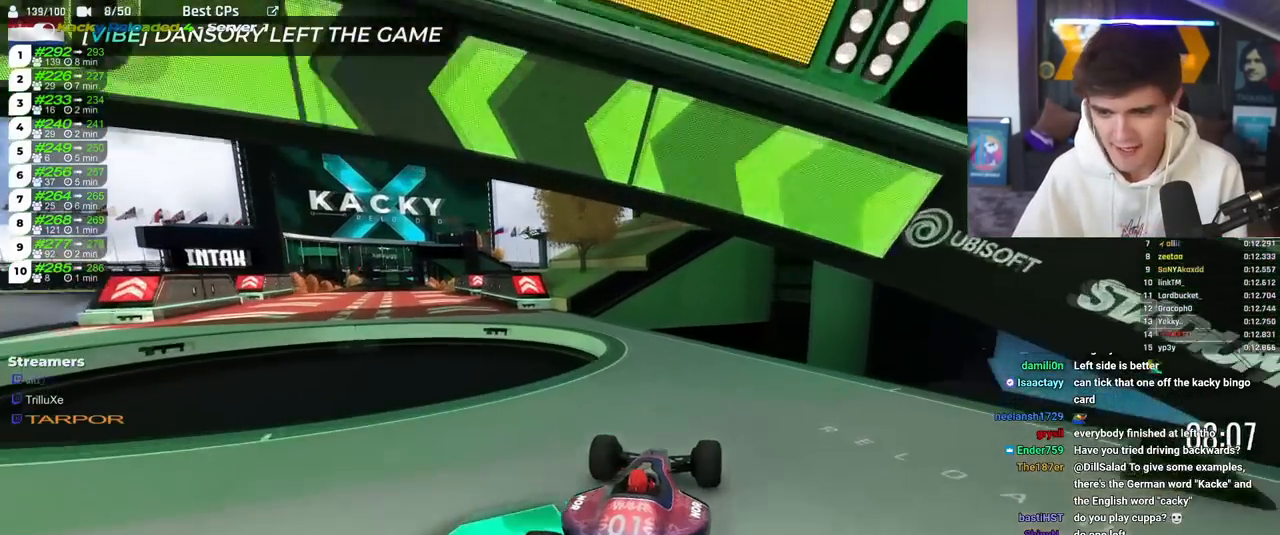
Gameplay with keyboard; each line is a JSON object with the keys held at the frame after it. "events" lists presses ("down") and releases ("up") of "brake", "down", "left", "right" and "up" between this image and that frame as [ms after this image, input, new state], when the widget could be followed in between. No other keys are recorded. Mouse input is not recorded. Key names are as the overlay labels them; some are game actions (e.g. jump) rather than physical keys.
{"keys": ["left", "up"], "events": [[34, "left", "down"], [117, "left", "up"], [401, "left", "down"]]}
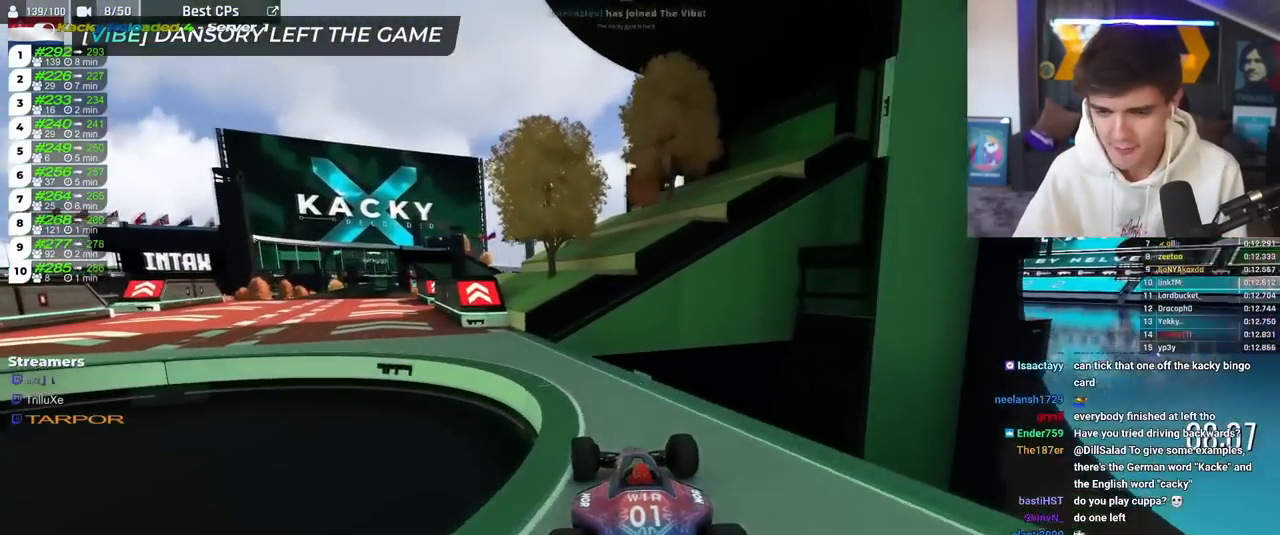
{"keys": ["up"], "events": [[283, "left", "up"]]}
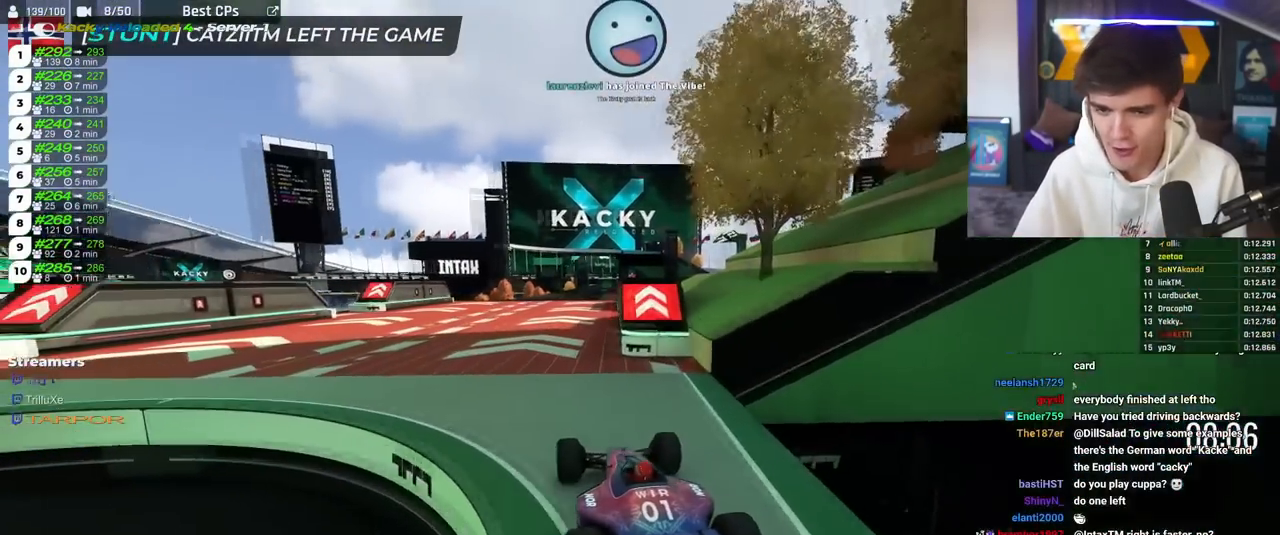
{"keys": ["up"], "events": [[17, "right", "down"], [67, "right", "up"]]}
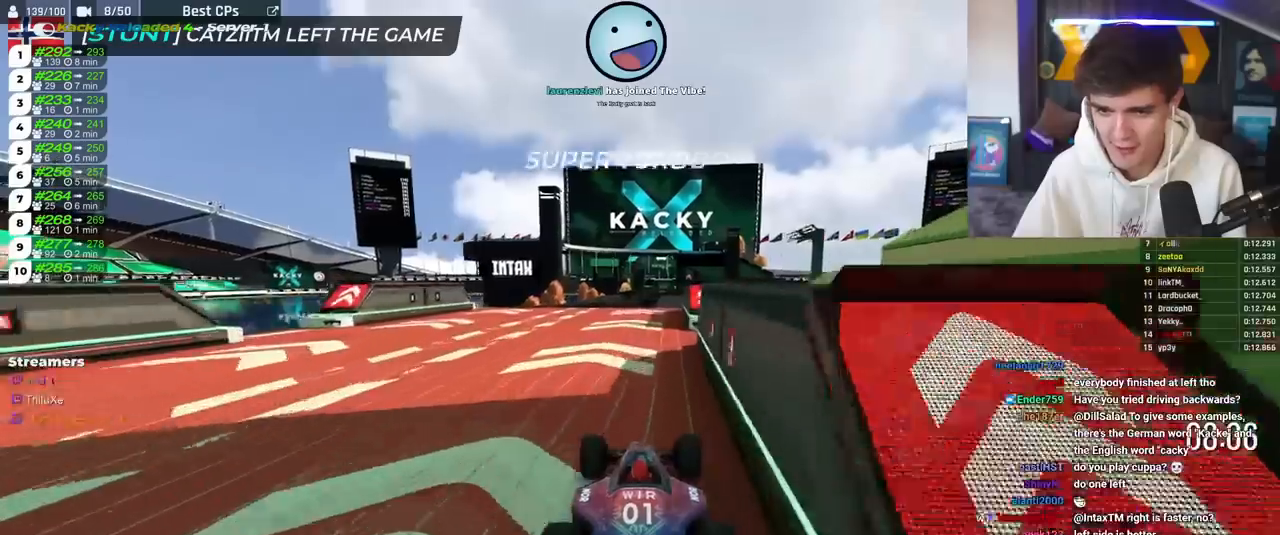
{"keys": ["up"], "events": [[133, "right", "down"], [217, "right", "up"], [317, "left", "down"], [350, "left", "up"]]}
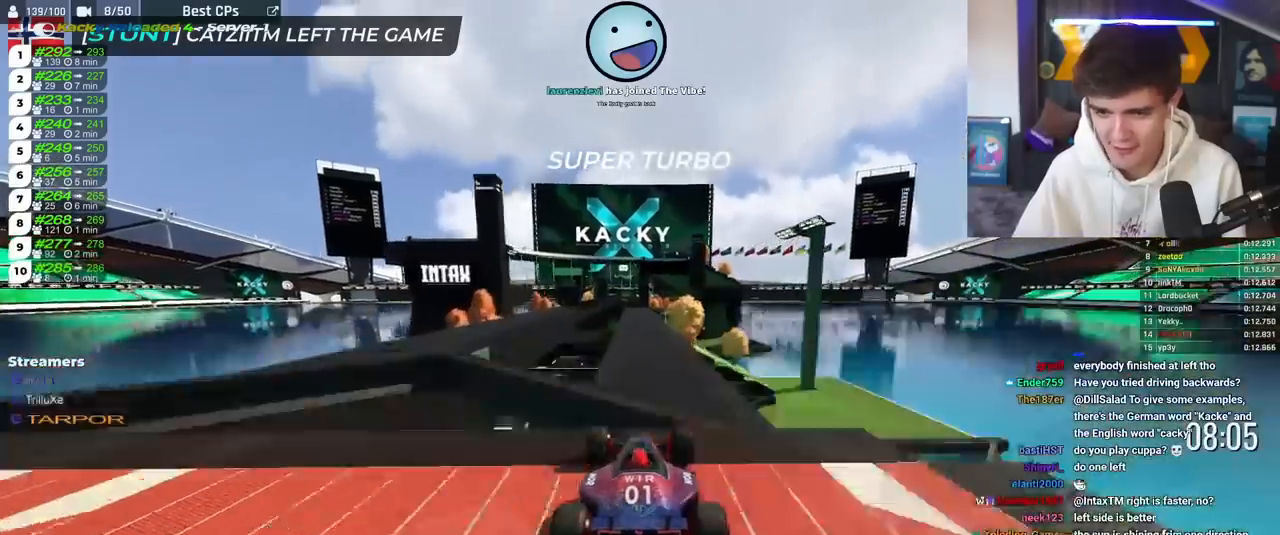
{"keys": ["up"], "events": []}
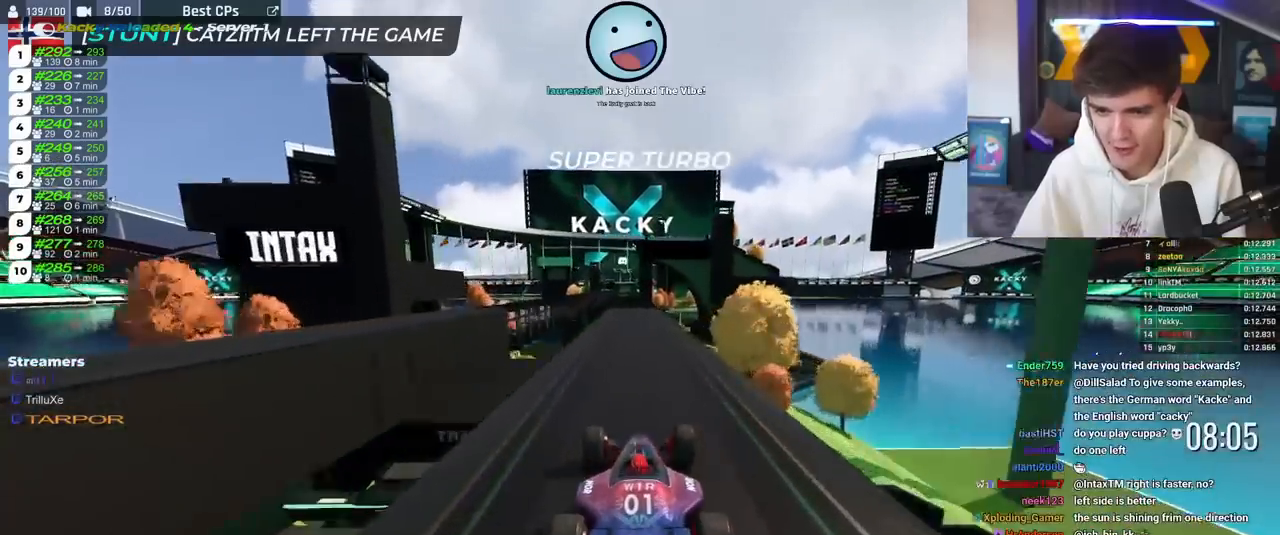
{"keys": ["right", "up"], "events": [[350, "left", "down"], [383, "left", "up"], [434, "right", "down"]]}
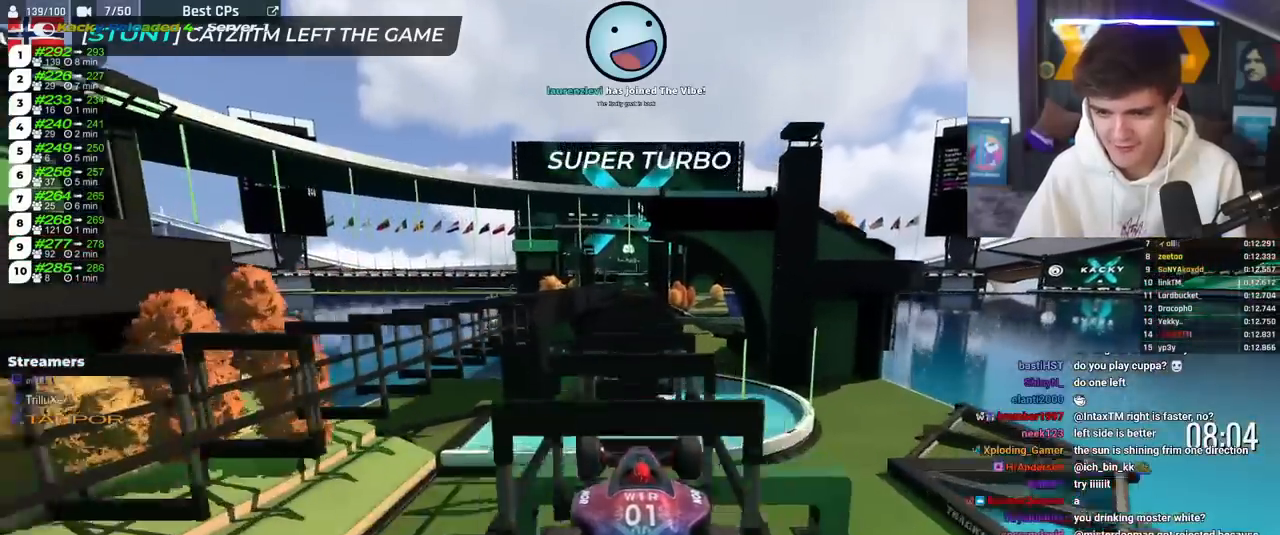
{"keys": ["right", "up"], "events": [[34, "right", "up"], [401, "right", "down"]]}
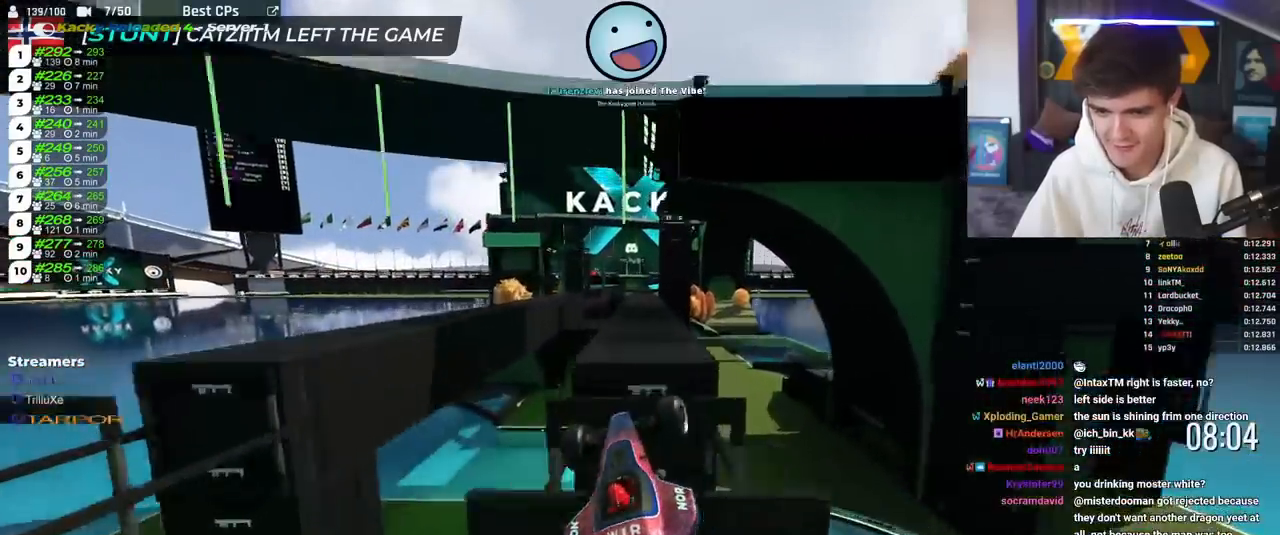
{"keys": ["right", "up"], "events": [[100, "right", "up"], [333, "right", "down"]]}
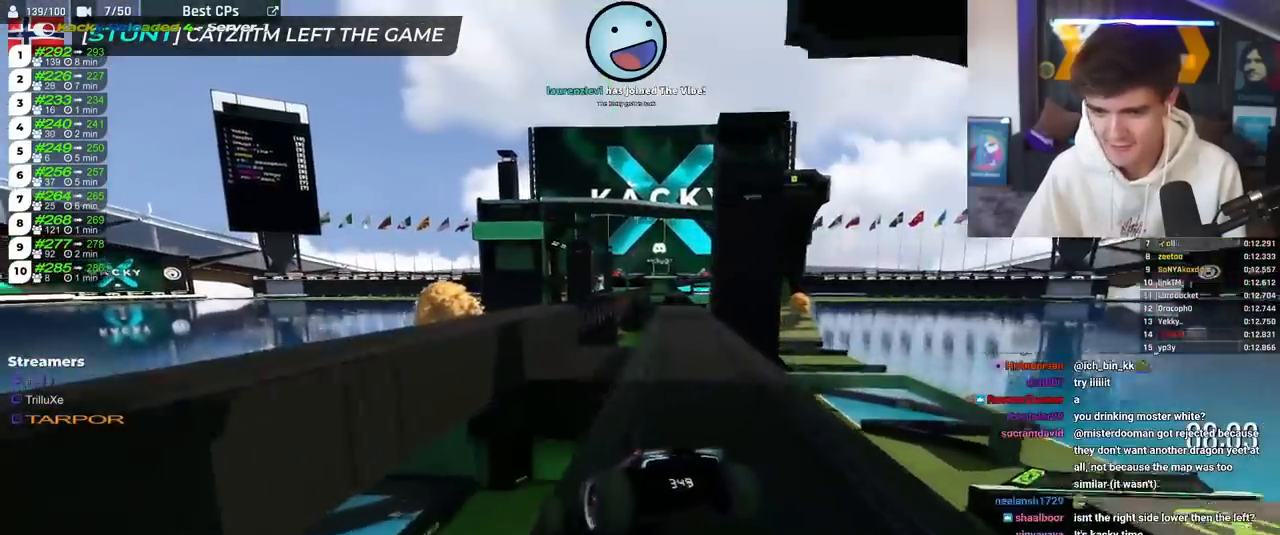
{"keys": ["up"], "events": [[200, "right", "up"]]}
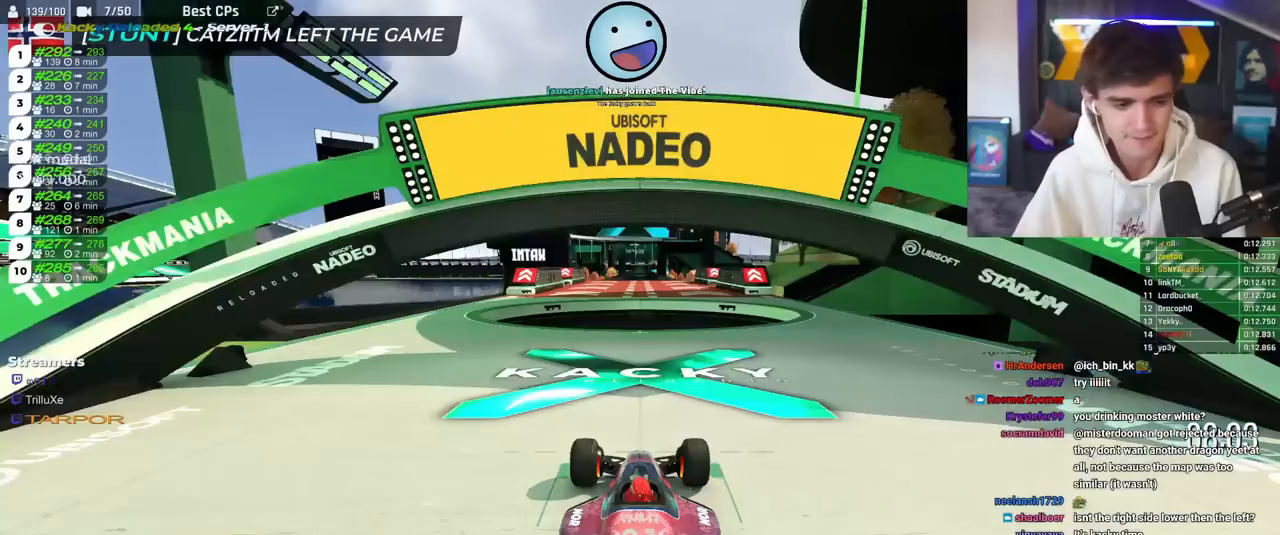
{"keys": ["up"], "events": [[117, "left", "down"], [217, "left", "up"], [217, "right", "down"], [300, "right", "up"], [317, "left", "down"], [400, "left", "up"], [400, "right", "down"], [484, "right", "up"]]}
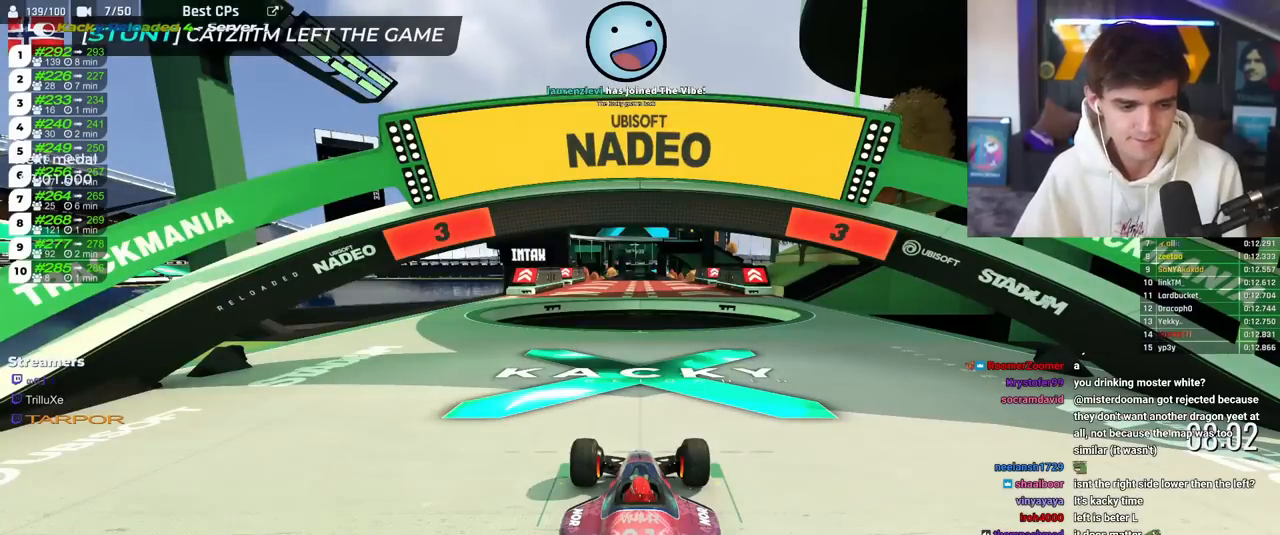
{"keys": ["up"], "events": []}
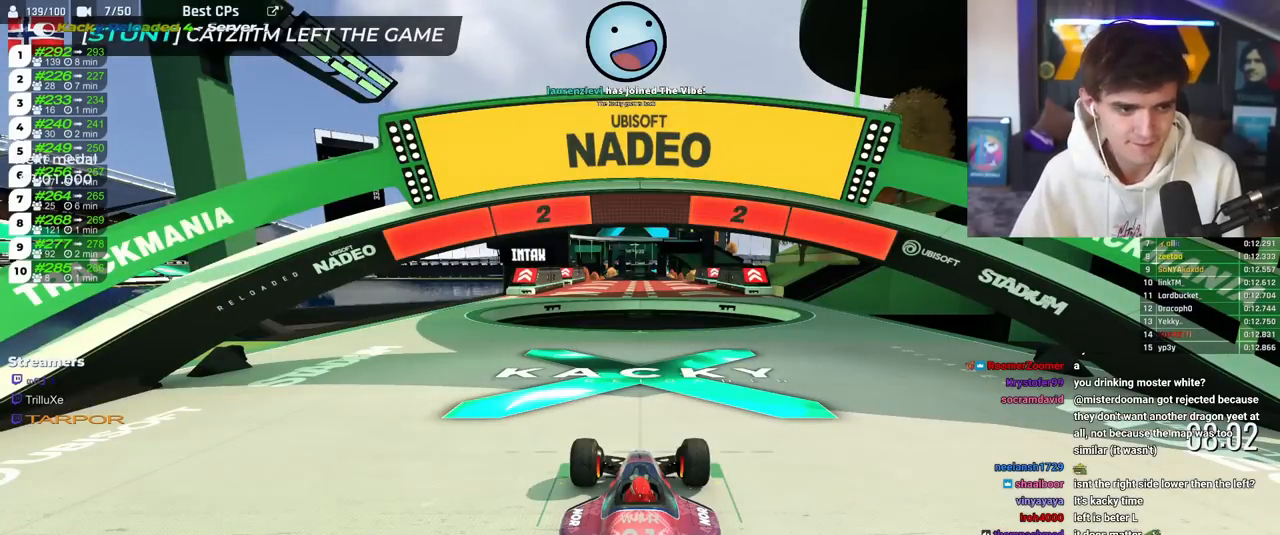
{"keys": ["up"], "events": []}
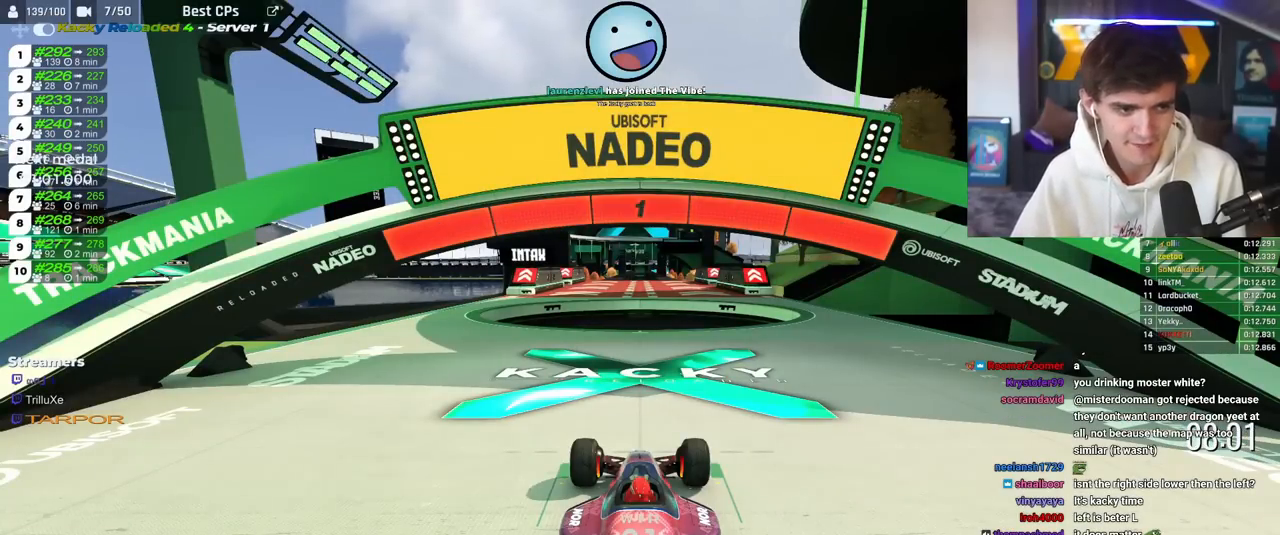
{"keys": ["up"], "events": []}
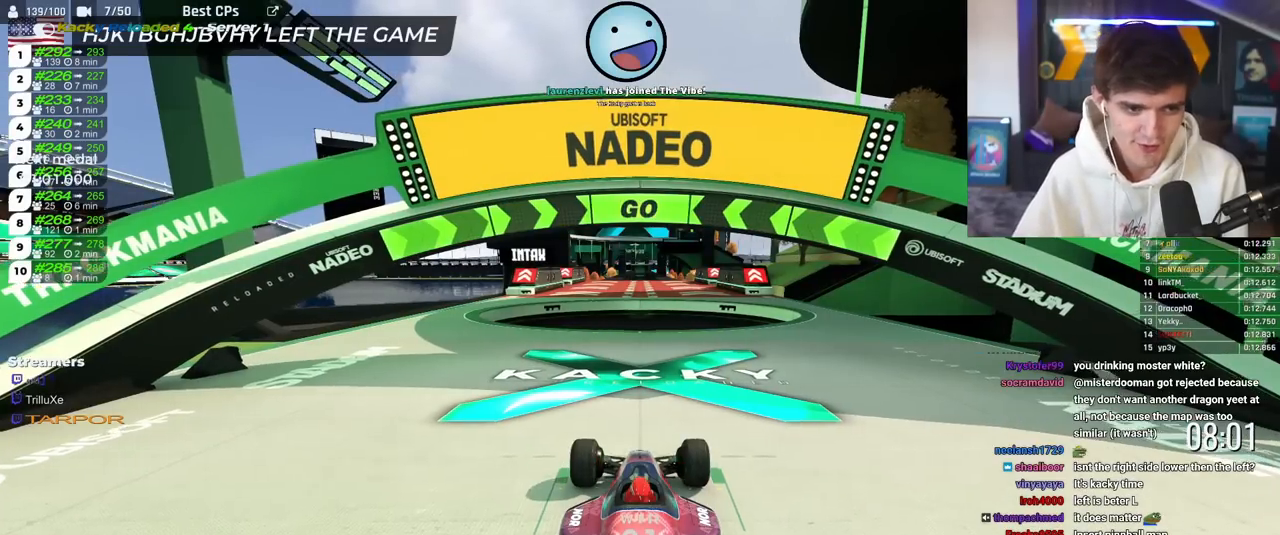
{"keys": ["right", "up"], "events": [[300, "right", "down"]]}
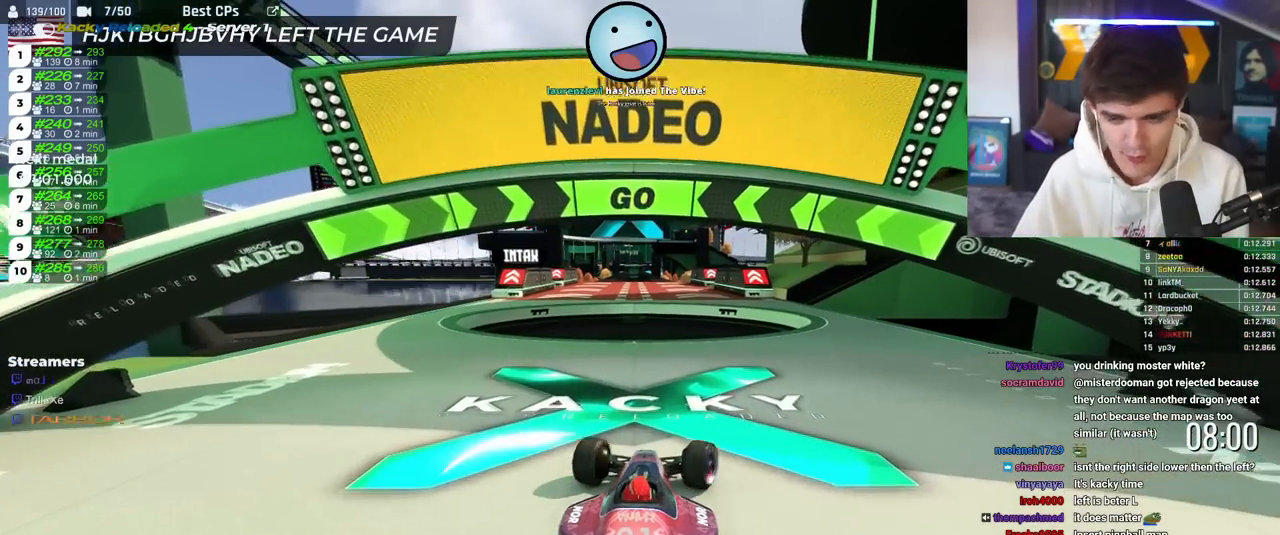
{"keys": ["right", "up"], "events": [[234, "right", "up"], [467, "right", "down"]]}
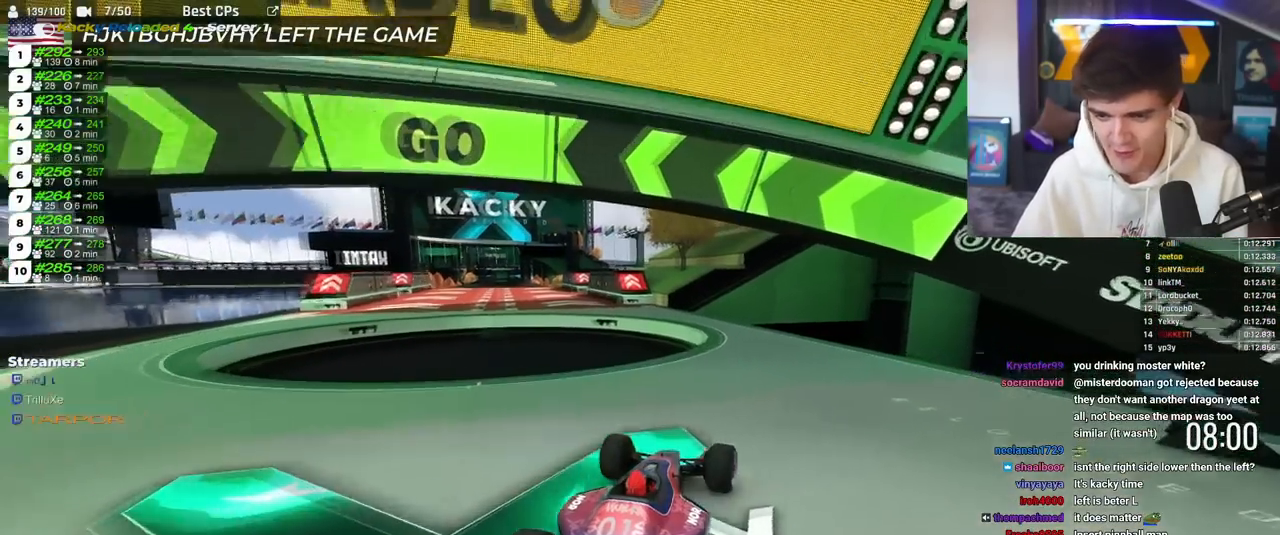
{"keys": ["left", "up"], "events": [[83, "right", "up"], [333, "left", "down"]]}
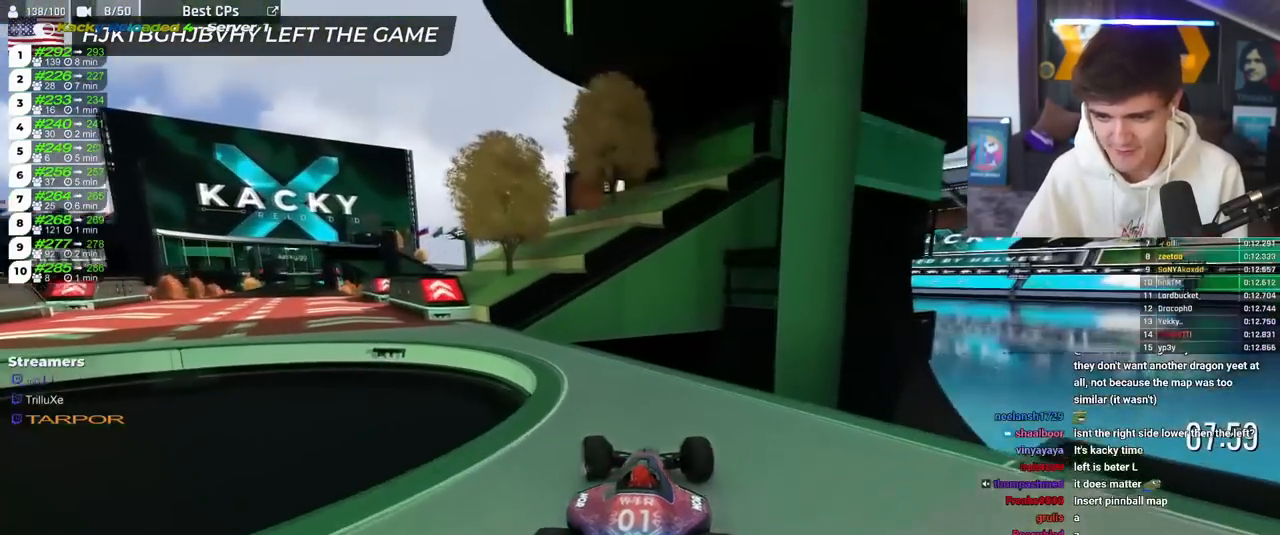
{"keys": ["up"], "events": [[66, "left", "up"], [100, "left", "down"], [433, "left", "up"]]}
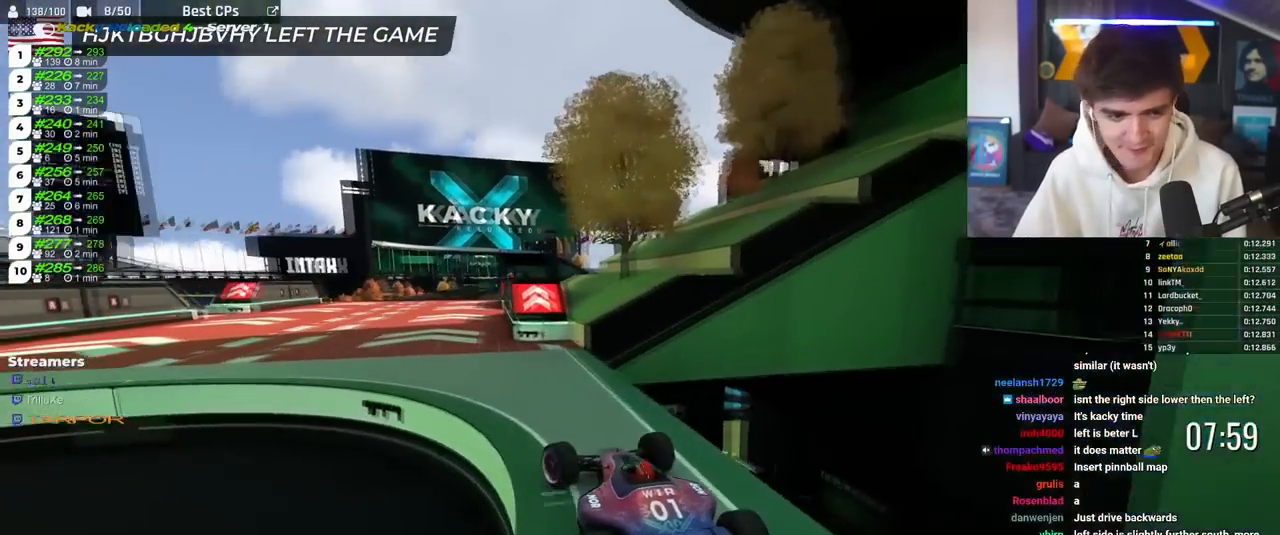
{"keys": ["right", "up"], "events": [[384, "right", "down"]]}
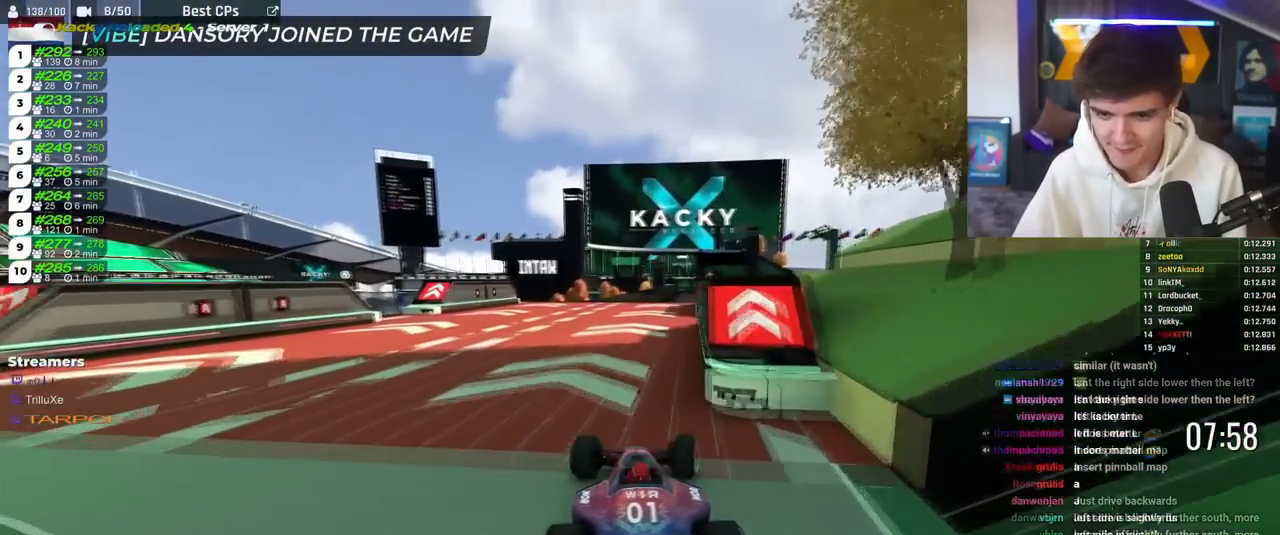
{"keys": ["up"], "events": [[50, "right", "up"], [450, "left", "down"], [500, "left", "up"]]}
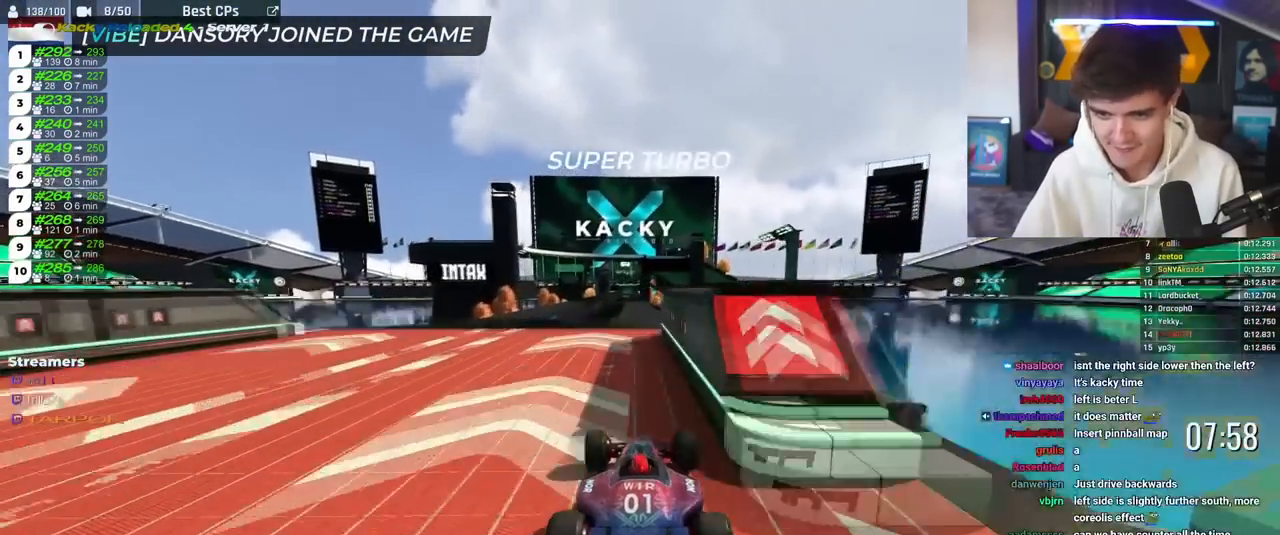
{"keys": ["up"], "events": [[83, "right", "down"], [134, "right", "up"]]}
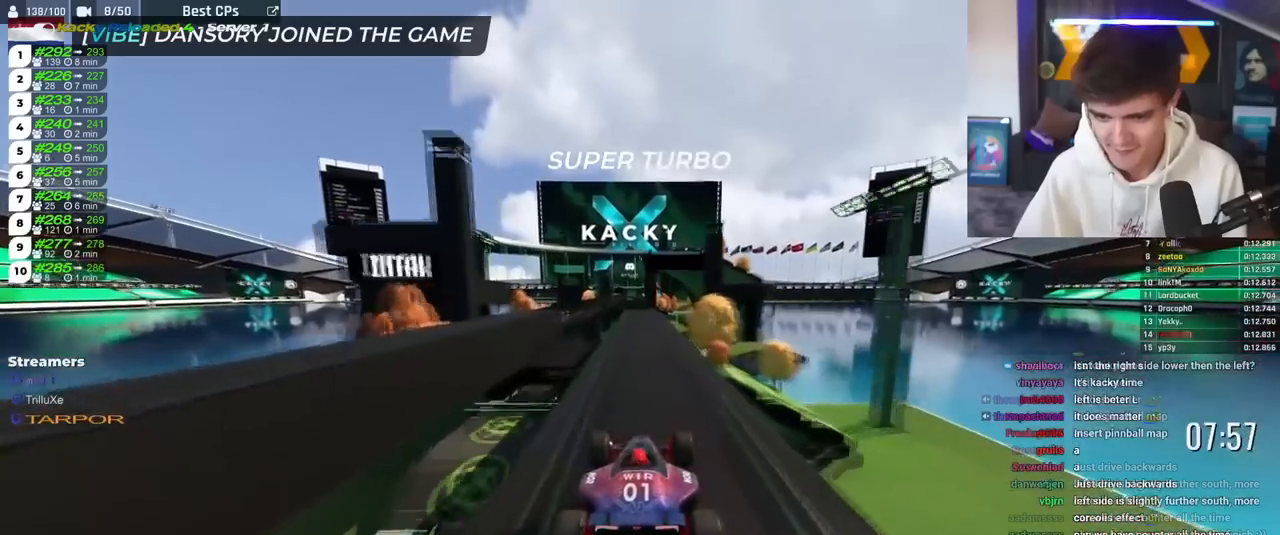
{"keys": ["up"], "events": [[100, "left", "down"], [200, "left", "up"]]}
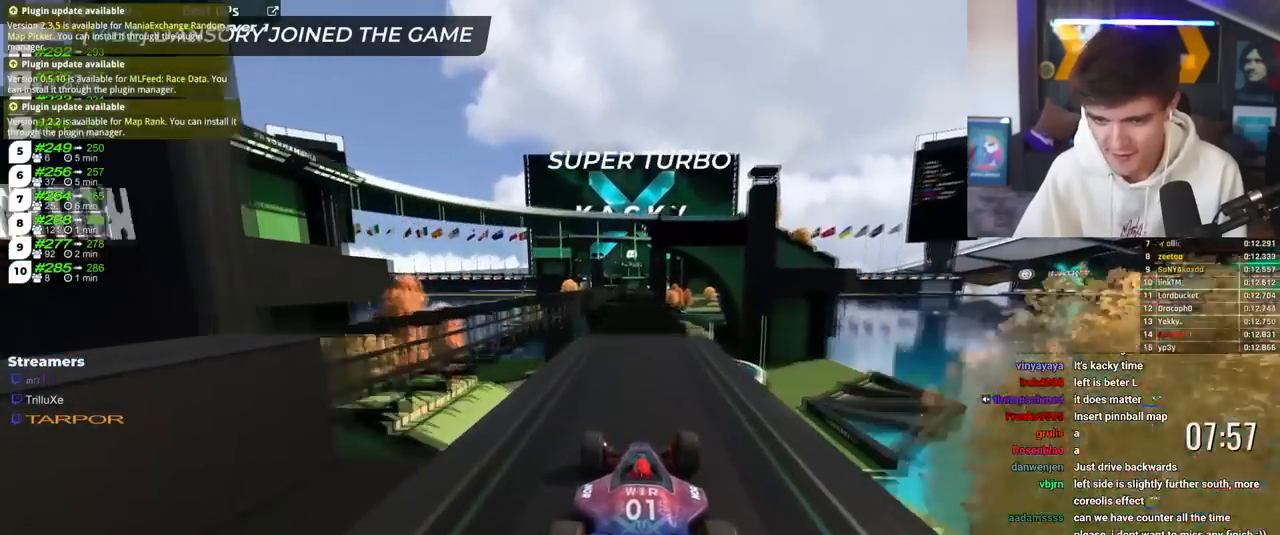
{"keys": ["right", "up"], "events": [[167, "right", "down"], [267, "right", "up"], [367, "left", "down"], [400, "left", "up"], [400, "right", "down"]]}
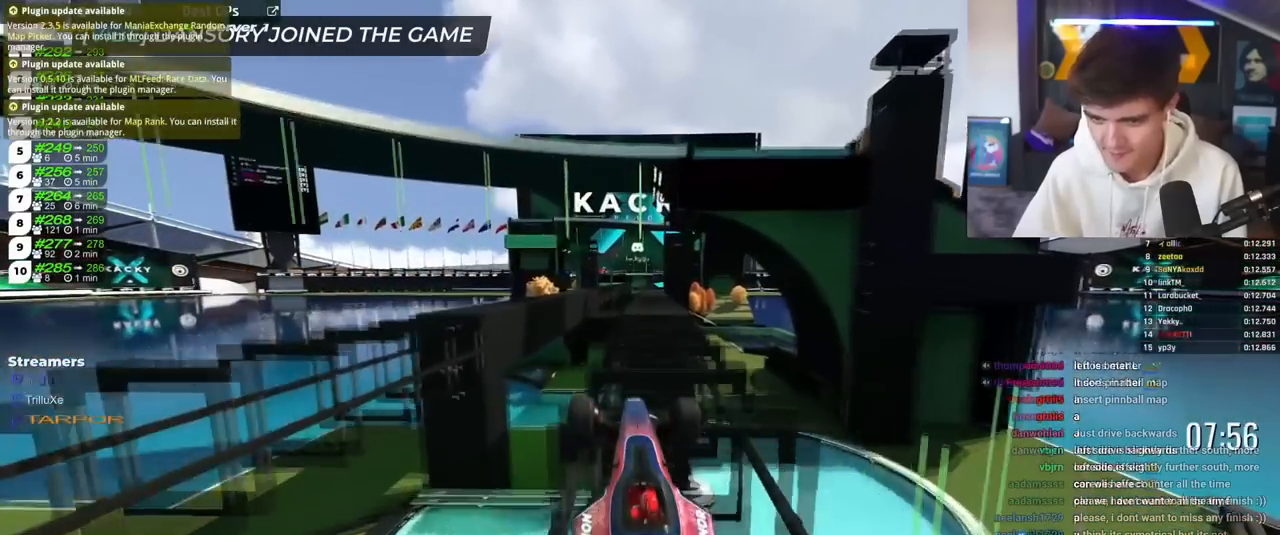
{"keys": ["right", "up"], "events": [[83, "right", "up"], [133, "right", "down"]]}
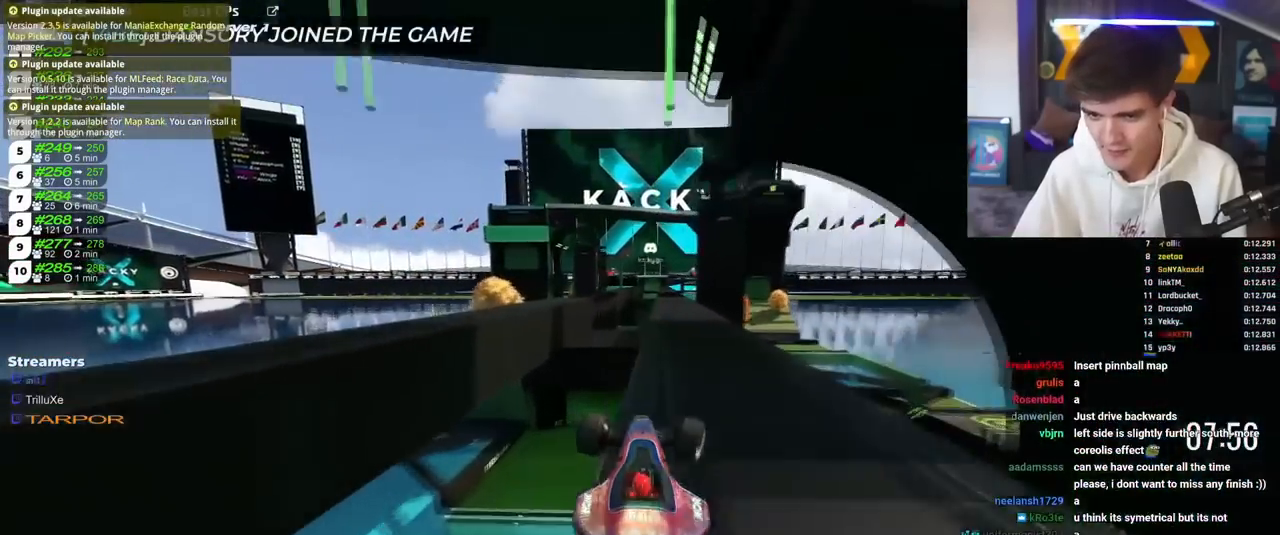
{"keys": ["up"], "events": [[250, "right", "up"]]}
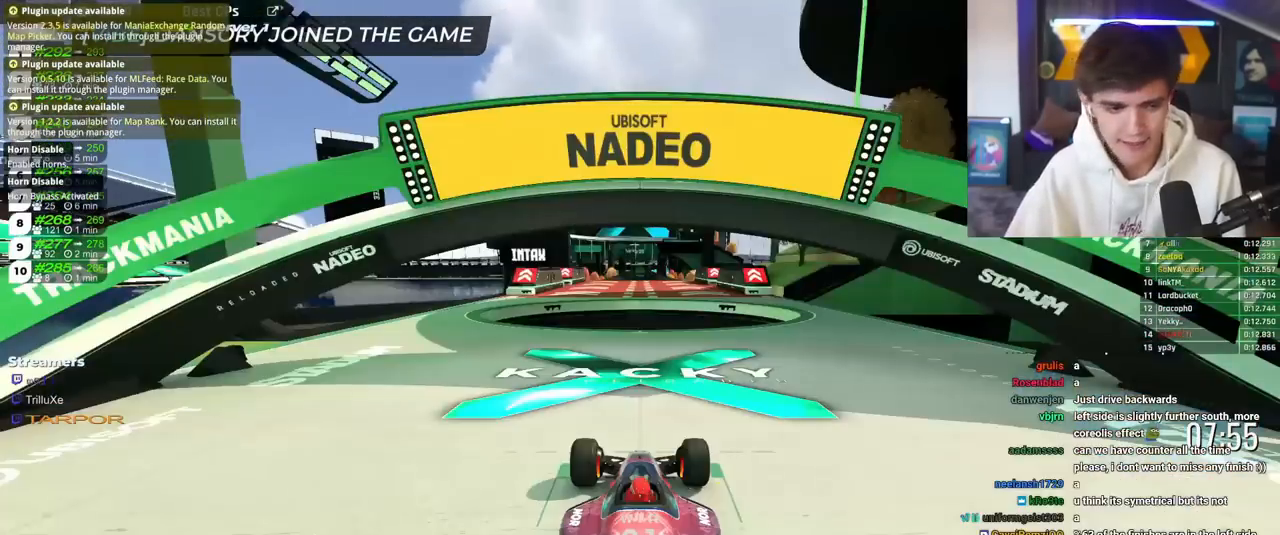
{"keys": ["up"], "events": [[83, "left", "down"], [216, "left", "up"], [216, "right", "down"], [317, "left", "down"], [317, "right", "up"], [400, "left", "up"], [400, "right", "down"], [500, "right", "up"]]}
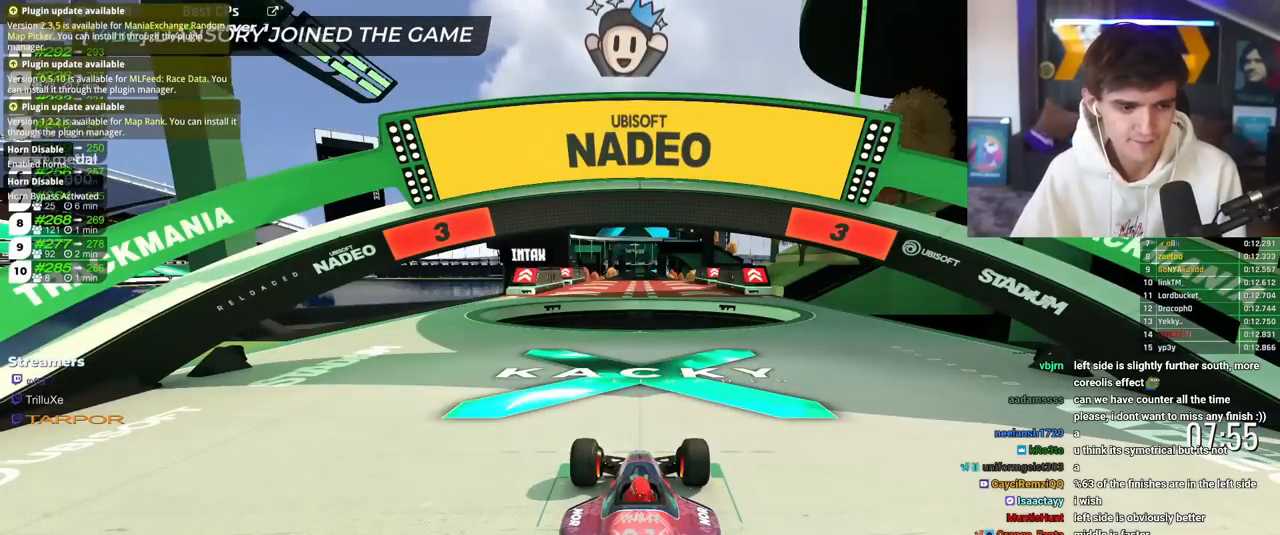
{"keys": ["up"], "events": []}
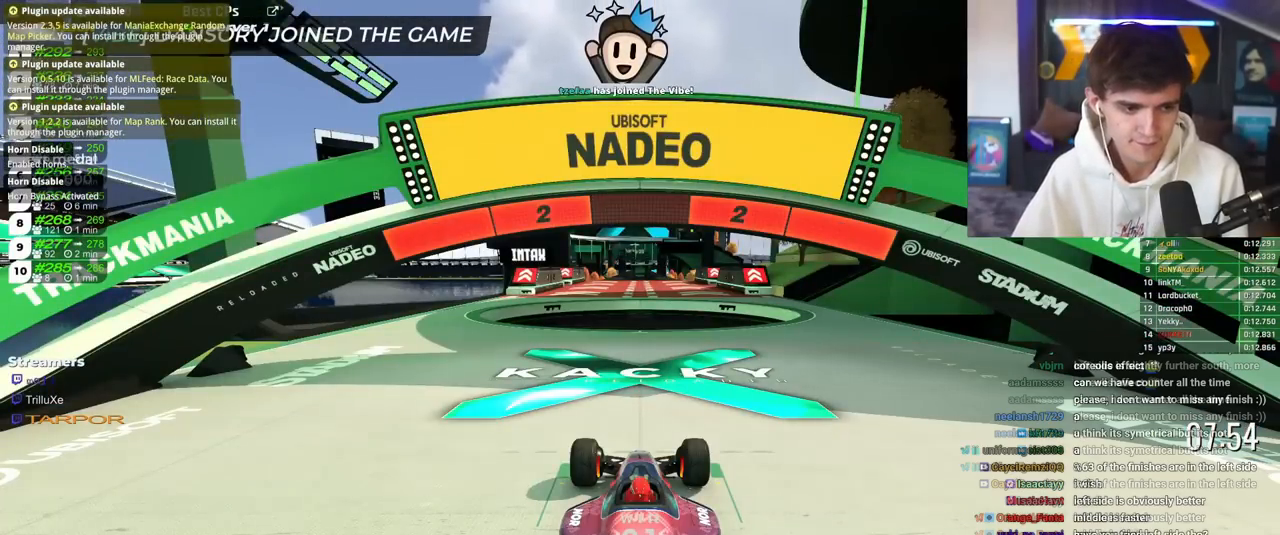
{"keys": ["up"], "events": []}
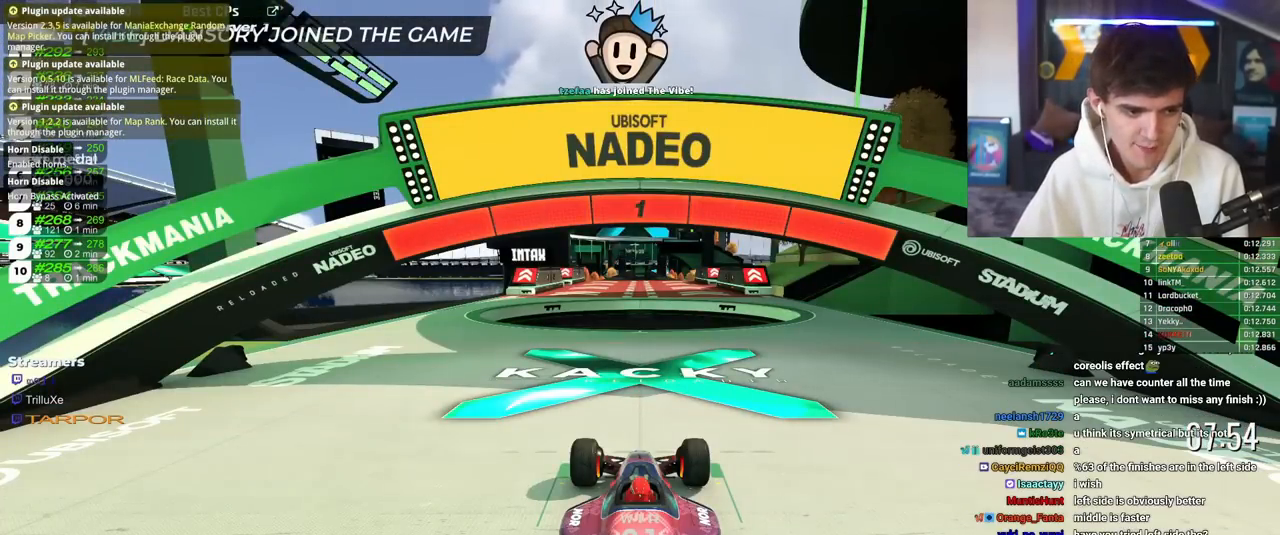
{"keys": ["up"], "events": []}
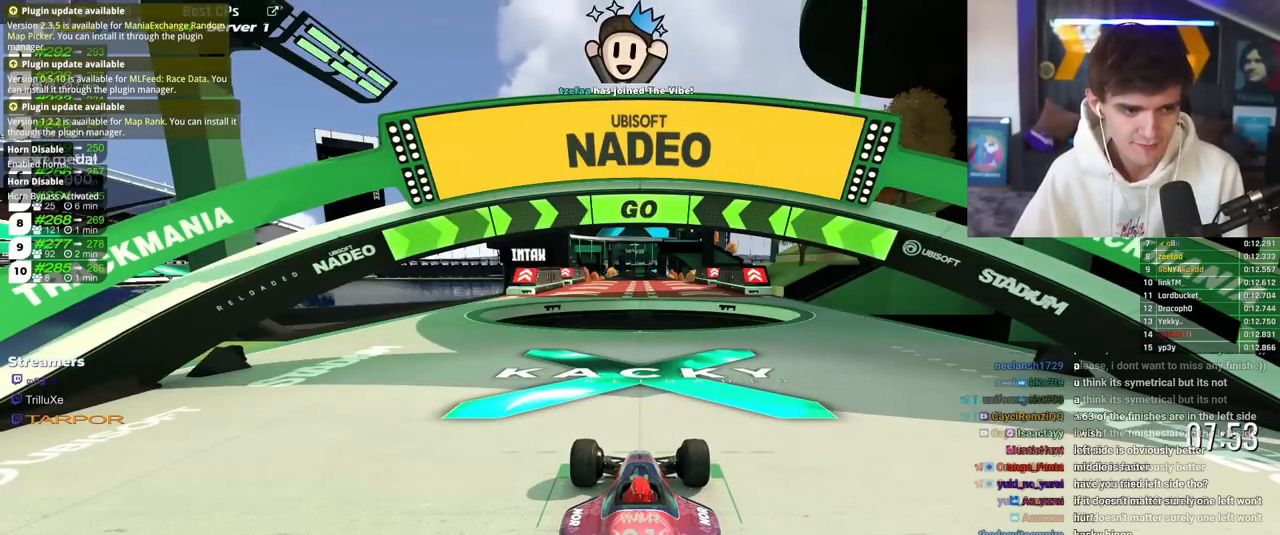
{"keys": ["right", "up"], "events": [[283, "right", "down"]]}
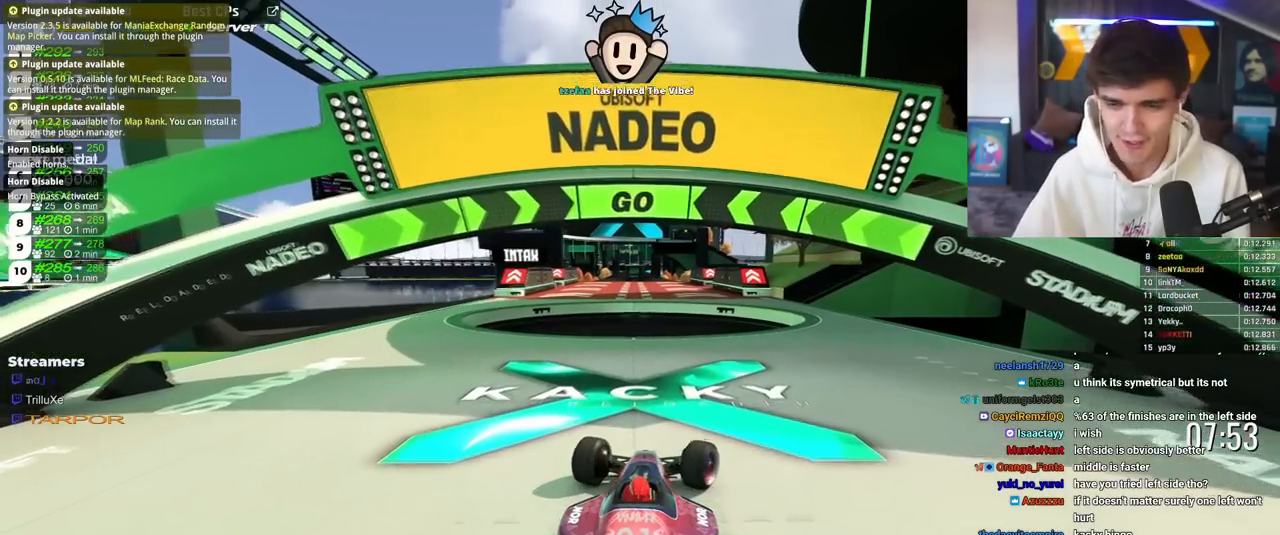
{"keys": ["right", "up"], "events": [[67, "right", "up"], [150, "right", "down"], [350, "right", "up"], [484, "right", "down"]]}